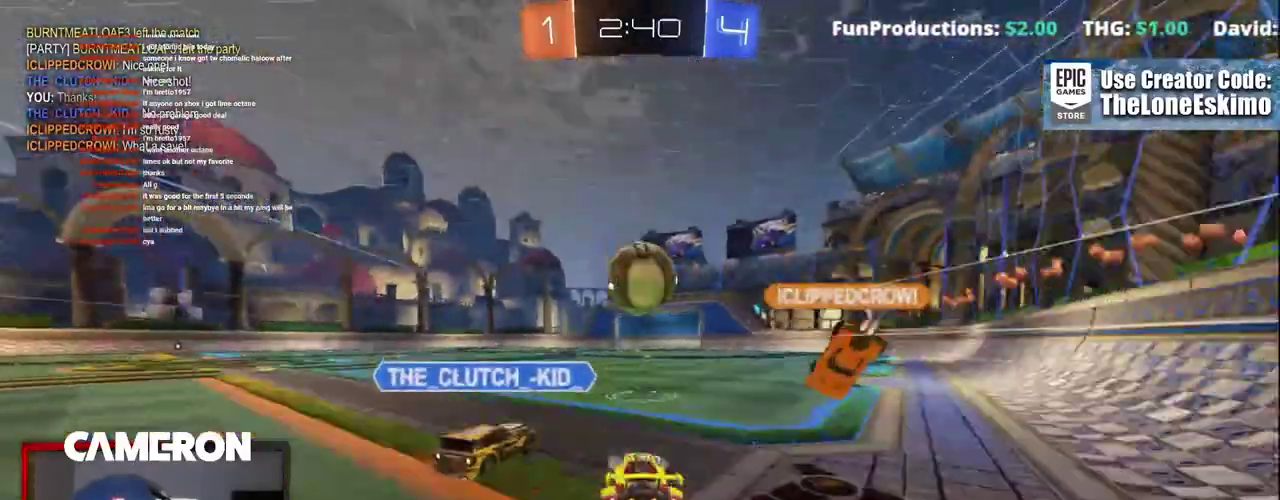
Gameplay with a controller (Xbox layout); each line is a JSON object with the inputs held at the frame after it. "events" lists button and stick changes between this image and that frame as [ms after this image, input, new state], when the widget could be followed in between. This document gives stick clicks only as held states, not as events. Not read: L1 L3 R1.
{"buttons": ["R2"], "left_stick": "center", "right_stick": "center", "events": [[433, "B", "up"]]}
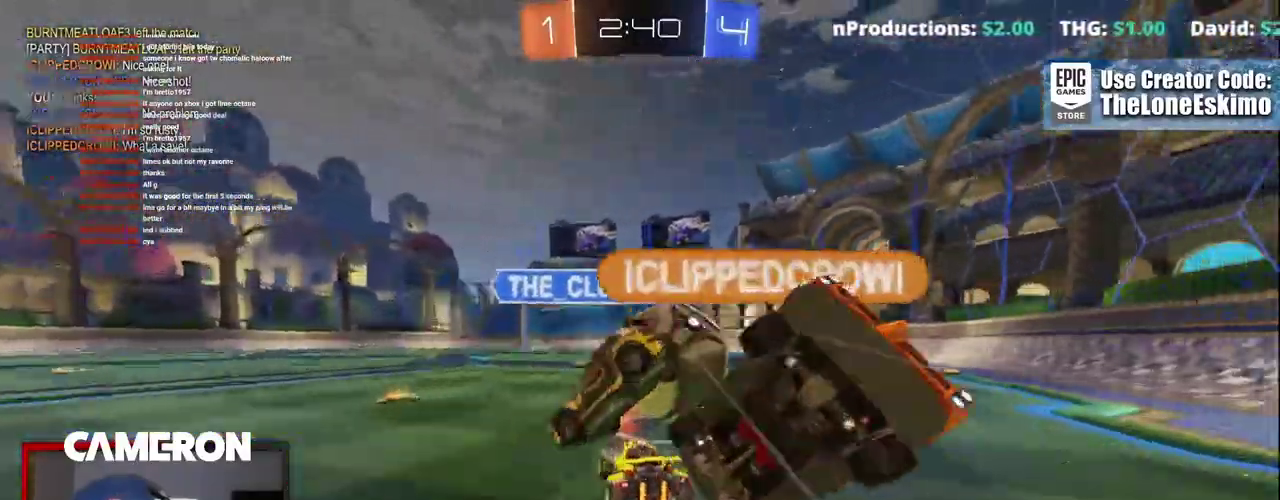
{"buttons": ["R2"], "left_stick": "right", "right_stick": "center", "events": [[400, "left_stick", "right"]]}
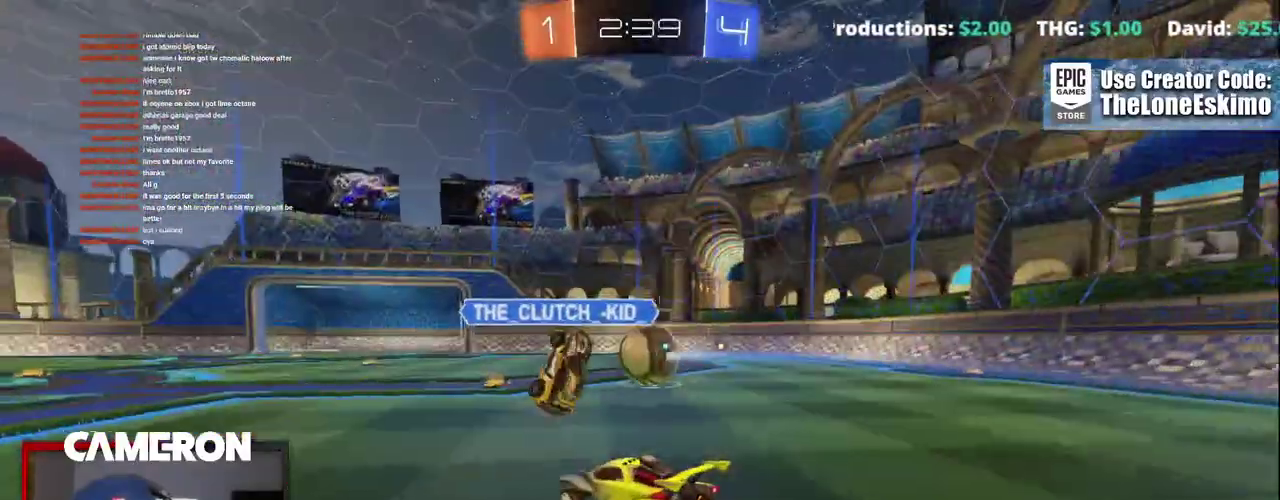
{"buttons": ["B", "R2"], "left_stick": "right", "right_stick": "center", "events": [[317, "B", "down"], [333, "left_stick", "center"], [450, "left_stick", "right"]]}
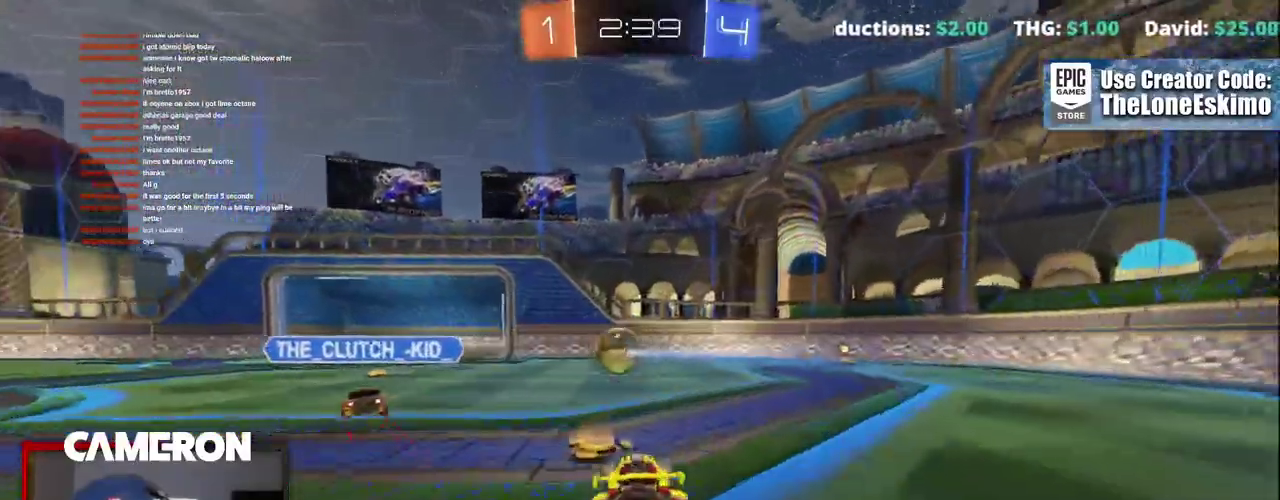
{"buttons": ["B", "R2"], "left_stick": "center", "right_stick": "center", "events": [[283, "left_stick", "center"], [367, "left_stick", "right"], [483, "left_stick", "center"]]}
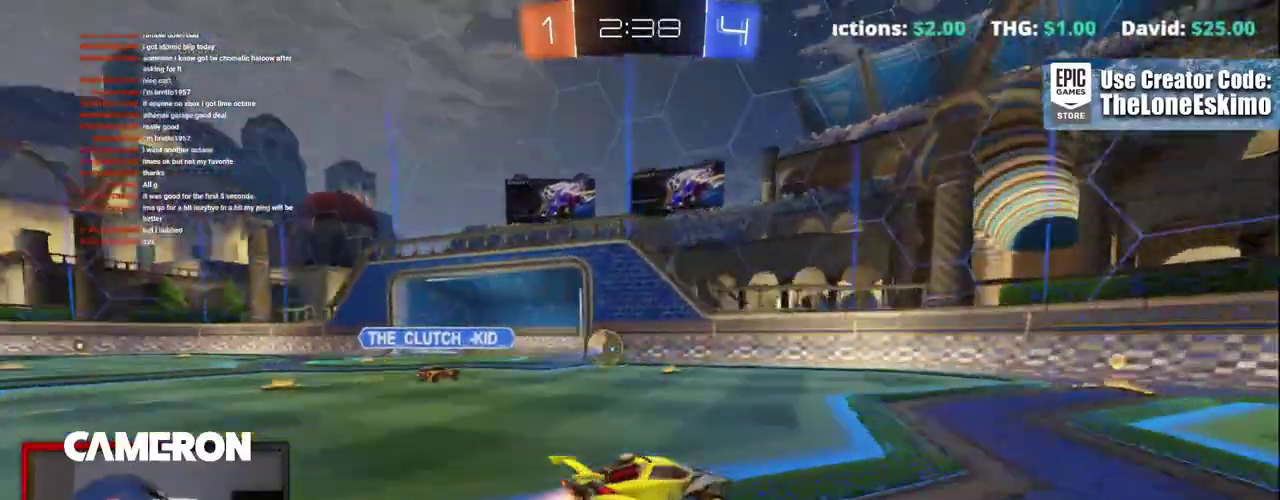
{"buttons": ["R2"], "left_stick": "center", "right_stick": "center", "events": [[283, "left_stick", "up-left"], [367, "B", "up"], [450, "left_stick", "center"]]}
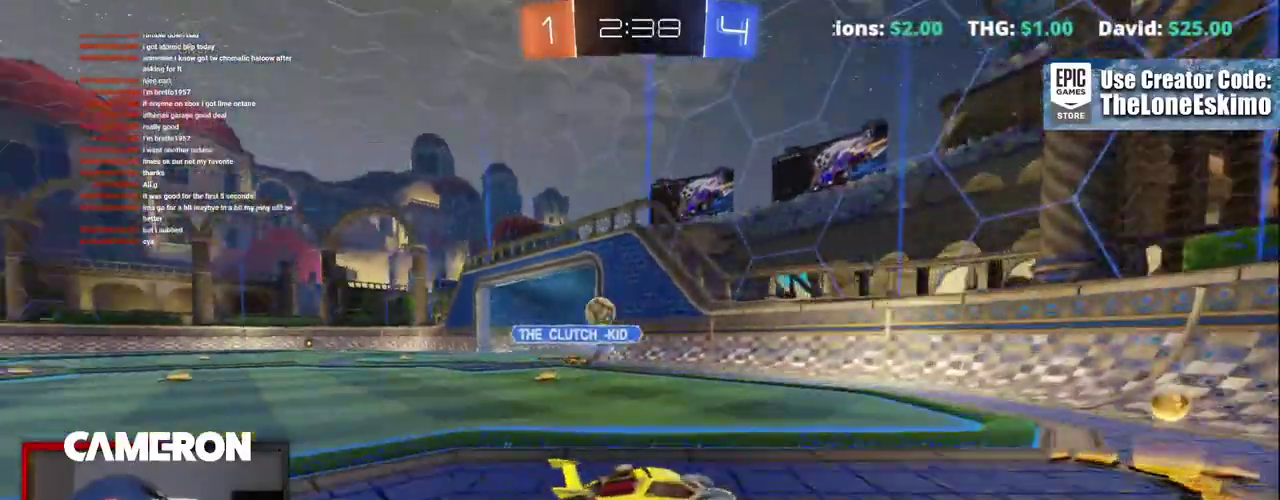
{"buttons": ["R2"], "left_stick": "right", "right_stick": "center", "events": [[100, "left_stick", "right"]]}
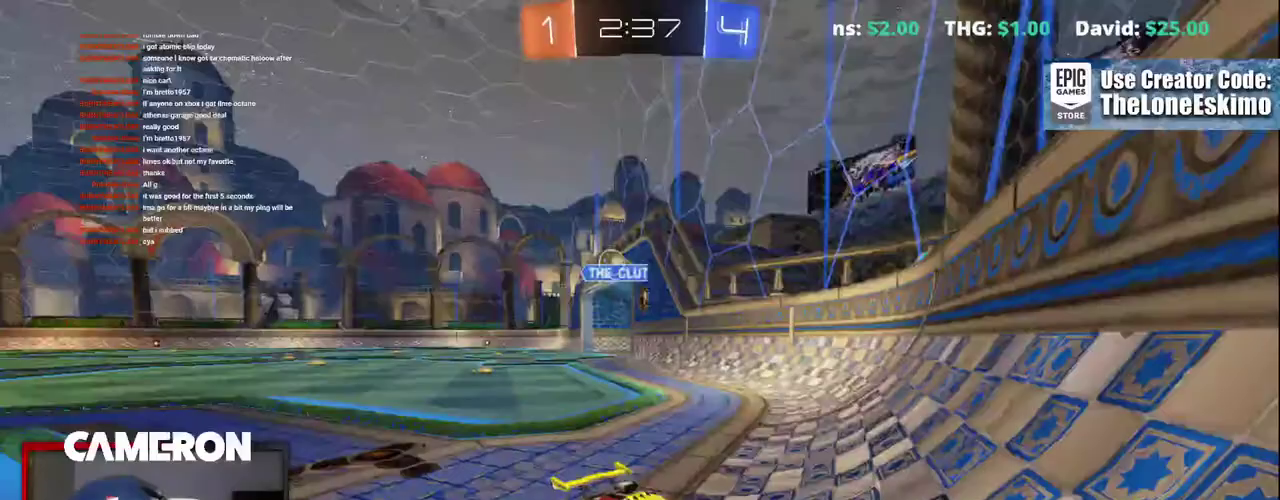
{"buttons": ["R2"], "left_stick": "right", "right_stick": "center", "events": []}
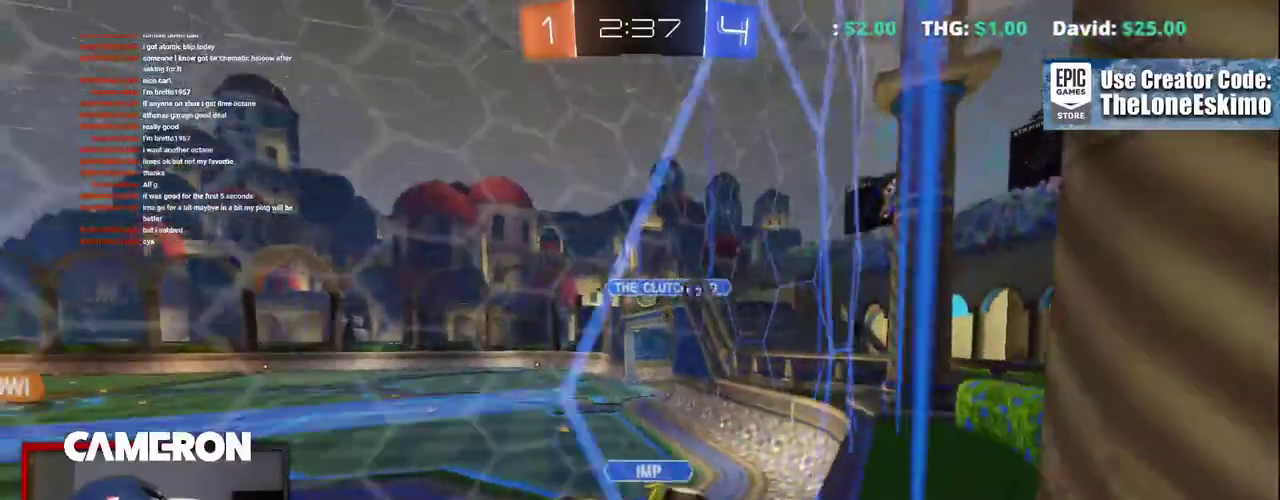
{"buttons": ["R2"], "left_stick": "center", "right_stick": "center", "events": [[400, "left_stick", "down-right"], [483, "left_stick", "center"]]}
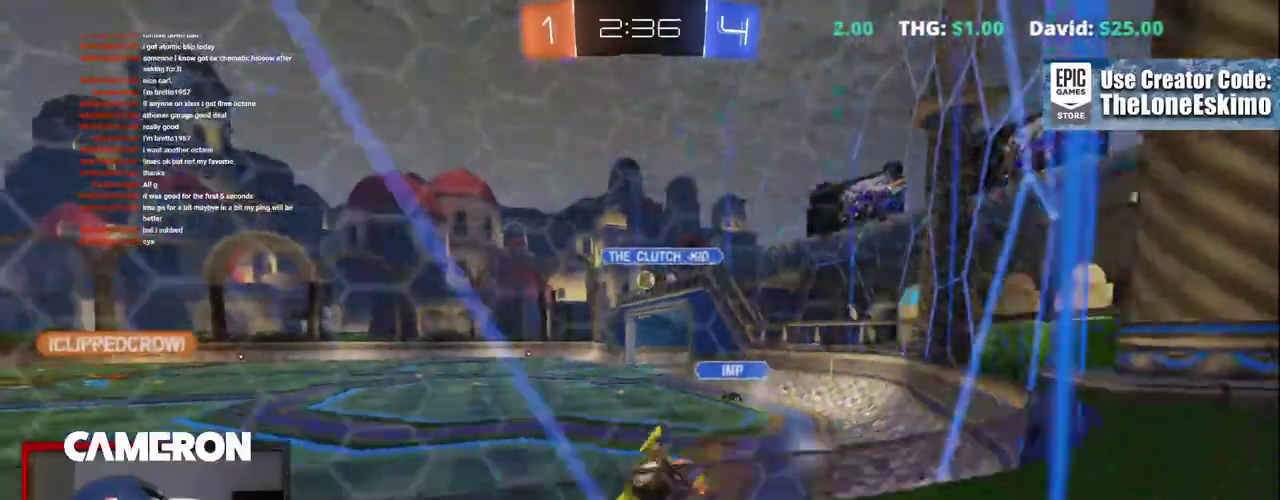
{"buttons": ["B", "R2"], "left_stick": "center", "right_stick": "center", "events": [[350, "left_stick", "right"], [383, "B", "down"], [467, "left_stick", "center"]]}
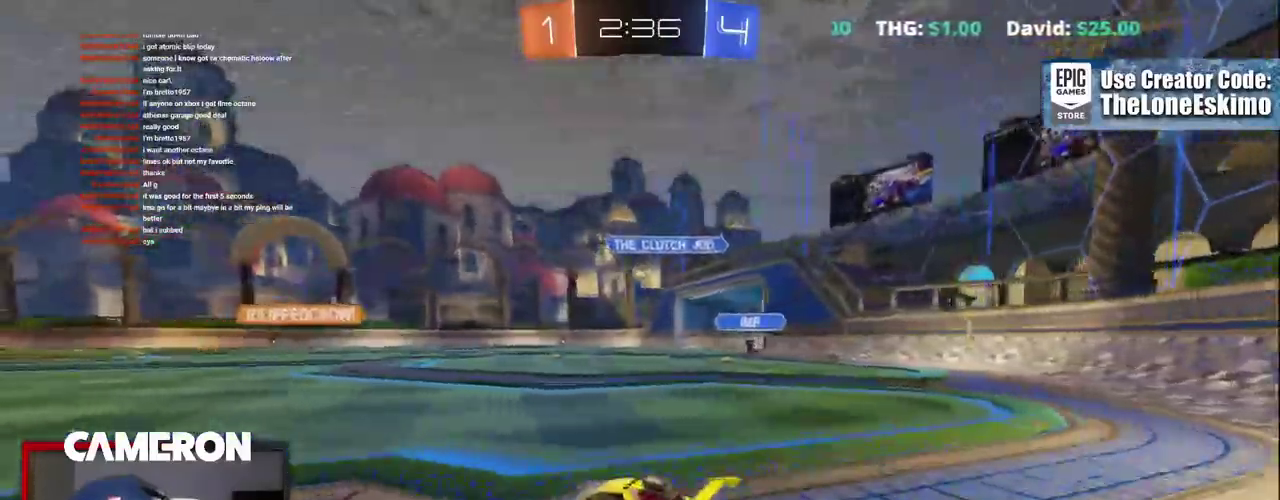
{"buttons": ["R2"], "left_stick": "center", "right_stick": "center", "events": [[117, "B", "up"], [350, "left_stick", "left"], [433, "left_stick", "center"]]}
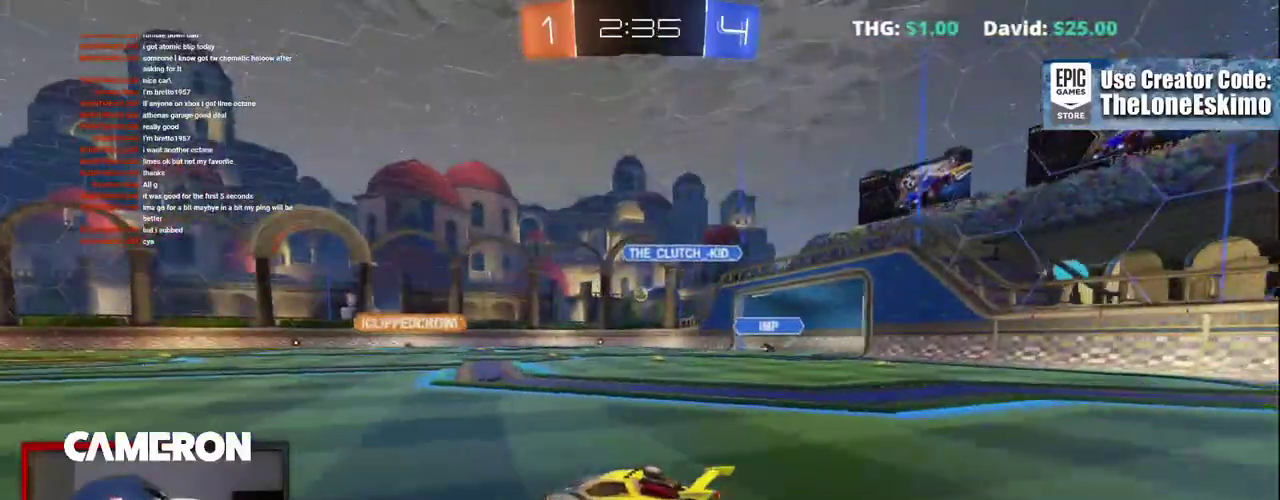
{"buttons": ["B", "R2"], "left_stick": "center", "right_stick": "center", "events": [[150, "left_stick", "left"], [267, "left_stick", "center"], [450, "B", "down"]]}
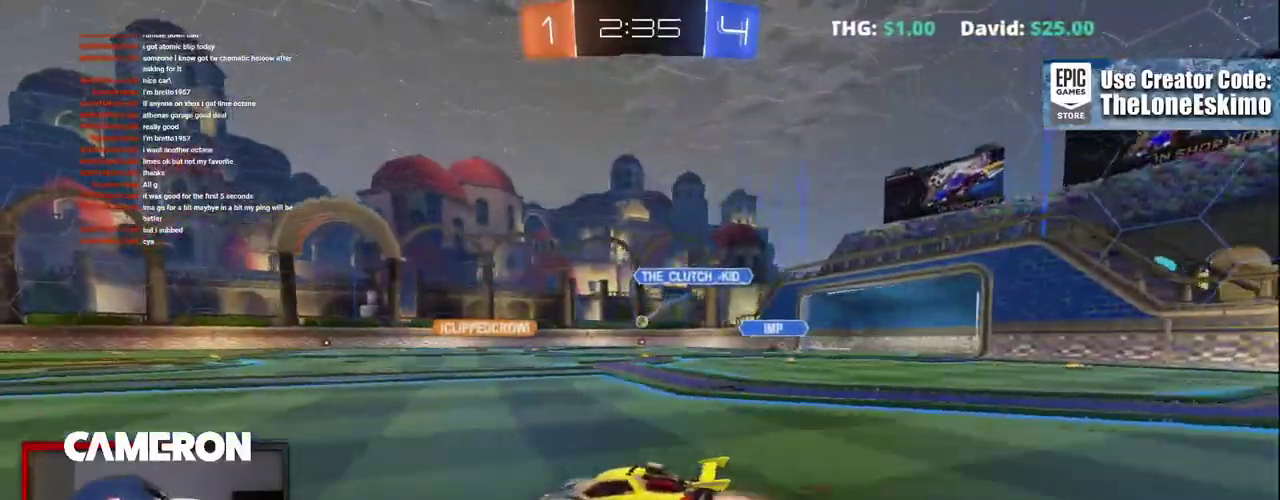
{"buttons": ["R2"], "left_stick": "center", "right_stick": "center", "events": [[83, "left_stick", "right"], [100, "B", "up"], [317, "left_stick", "center"]]}